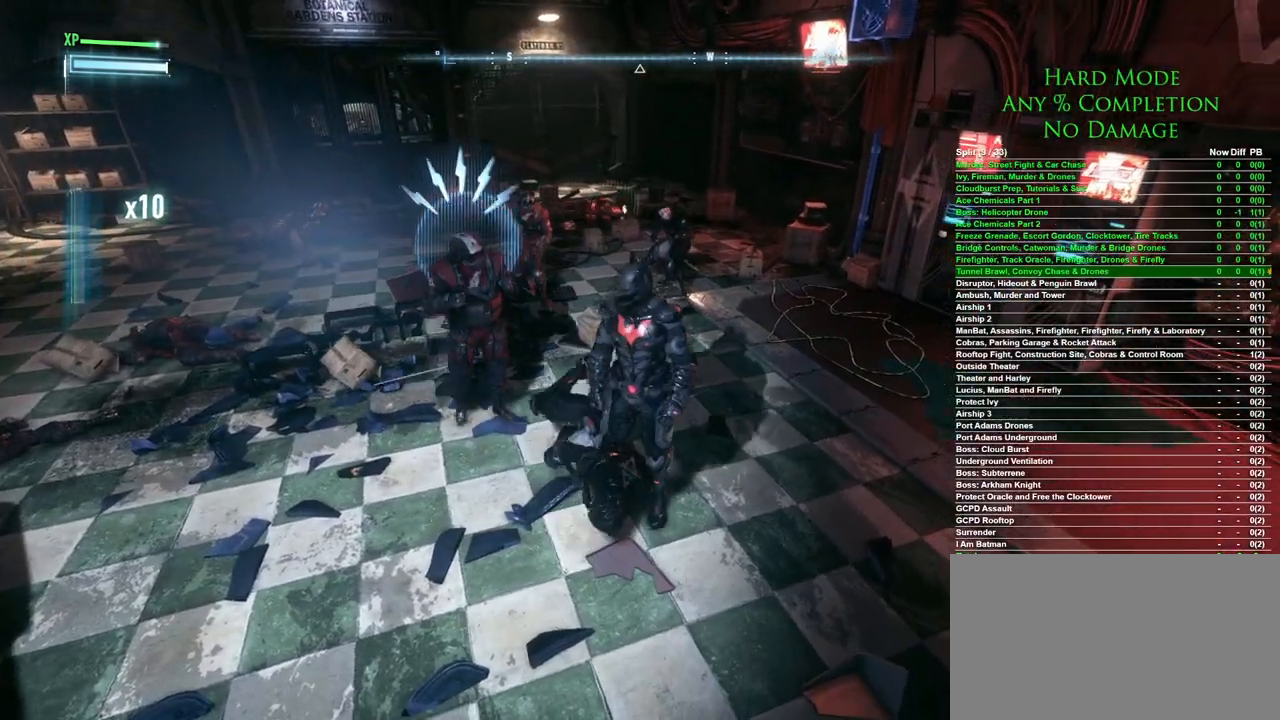
Gameplay with keyboard and mouse; each line is a JSON object with the keys and mouse buttons held at the frame after it. "events" lists presses ("down") and releases ("up") of "1", "2", "3", "4", "5", "a", "alt", "c", "caps_lock", "ctrl", "d", "e", "f", "g", "q", "r", "s", "shift", "space", "t", "tab", "v", "w", "x", "z", "mouse_left", "mouse_wheel" and "mouse_right" between this image and that frame as [ms after this image, input, new state], when the widget could be followed in between. "mouse_left", "mouse_wheel", "mouse_right" = the "left", "wheel", "right" buttons of the "mouse" list. No other keys are recorded. "wheel" means that the mouse wheel is clicked or scrolled. Mouse movement is not recorded.
{"keys": ["w"], "mouse": [], "events": [[17, "w", "down"], [117, "mouse_right", "down"], [200, "mouse_right", "up"], [250, "mouse_right", "down"], [300, "mouse_right", "up"]]}
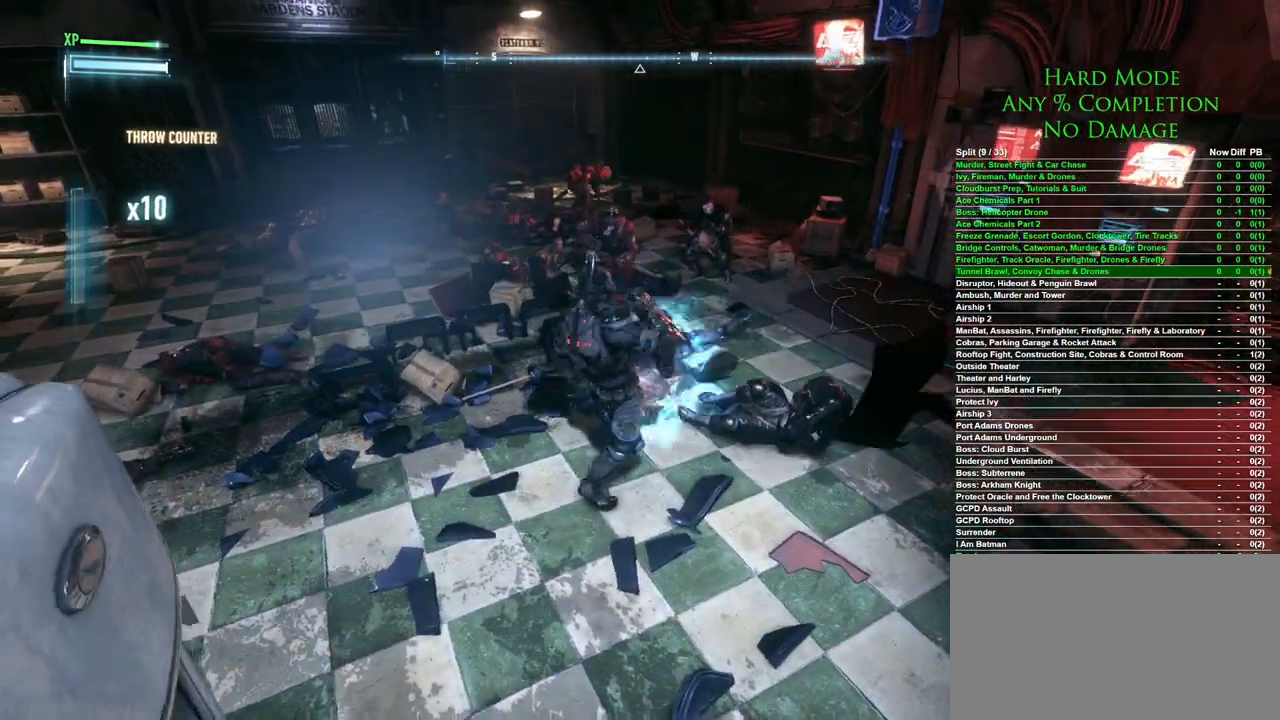
{"keys": ["w"], "mouse": [], "events": [[33, "d", "down"], [367, "d", "up"]]}
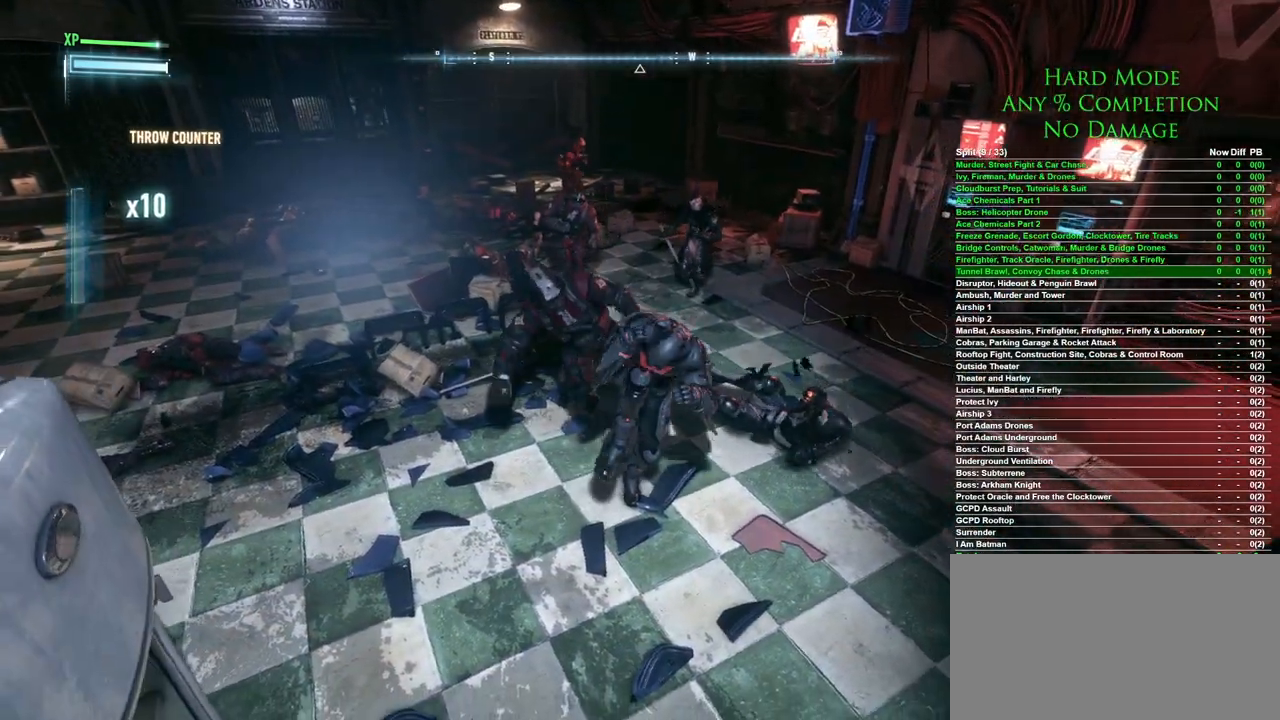
{"keys": [], "mouse": [], "events": [[433, "w", "up"]]}
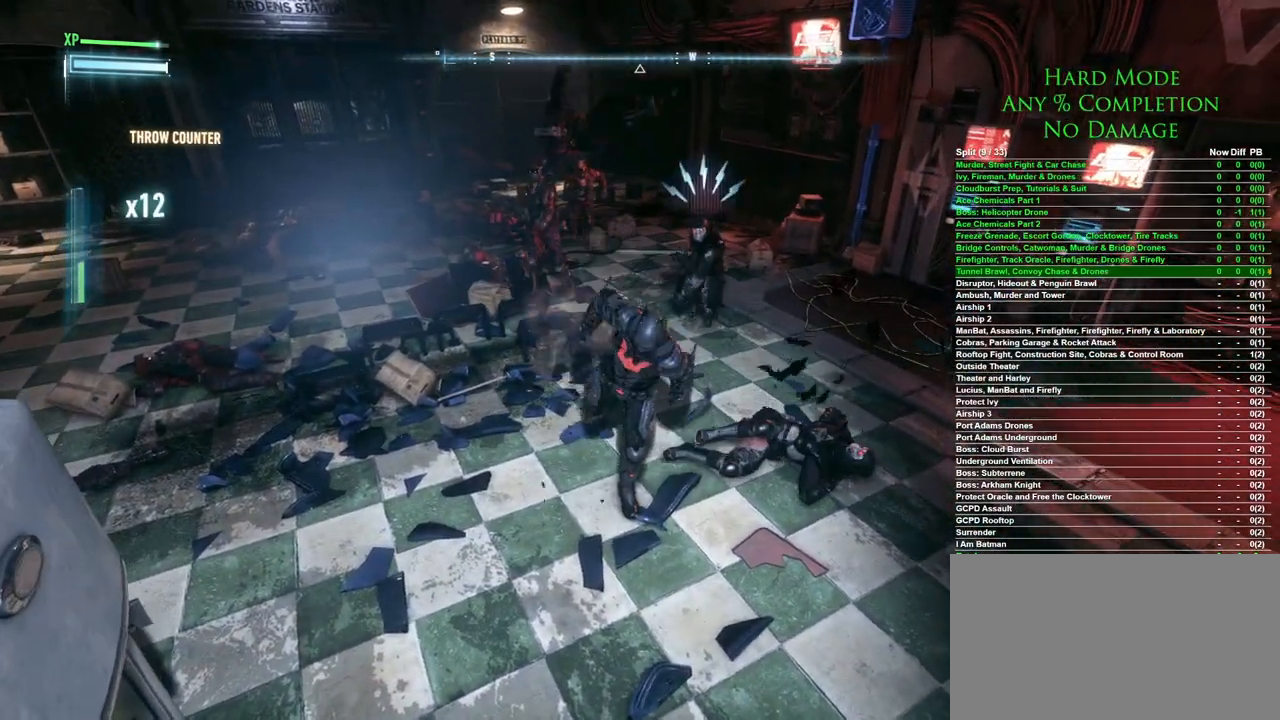
{"keys": ["d", "w"], "mouse": [], "events": [[250, "w", "down"], [317, "d", "down"], [400, "mouse_right", "down"], [483, "mouse_right", "up"]]}
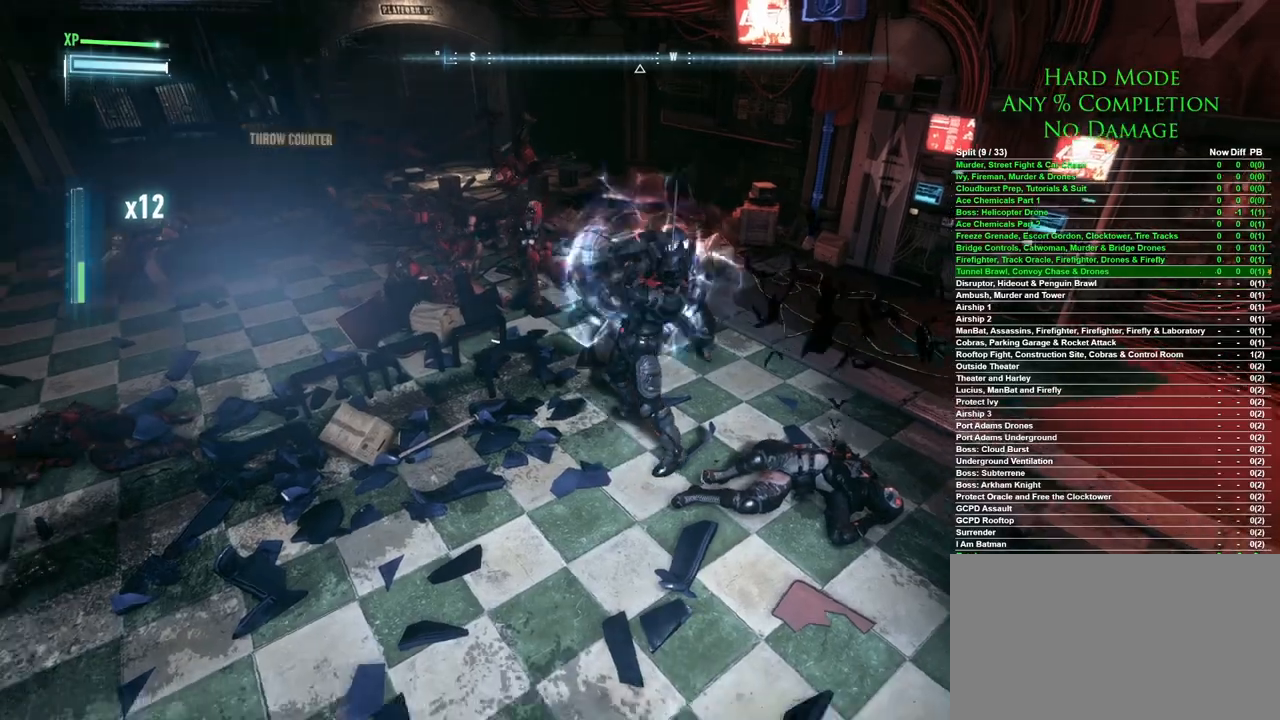
{"keys": ["d"], "mouse": [], "events": [[33, "mouse_right", "down"], [83, "mouse_right", "up"], [133, "mouse_right", "down"], [183, "mouse_right", "up"], [367, "w", "up"]]}
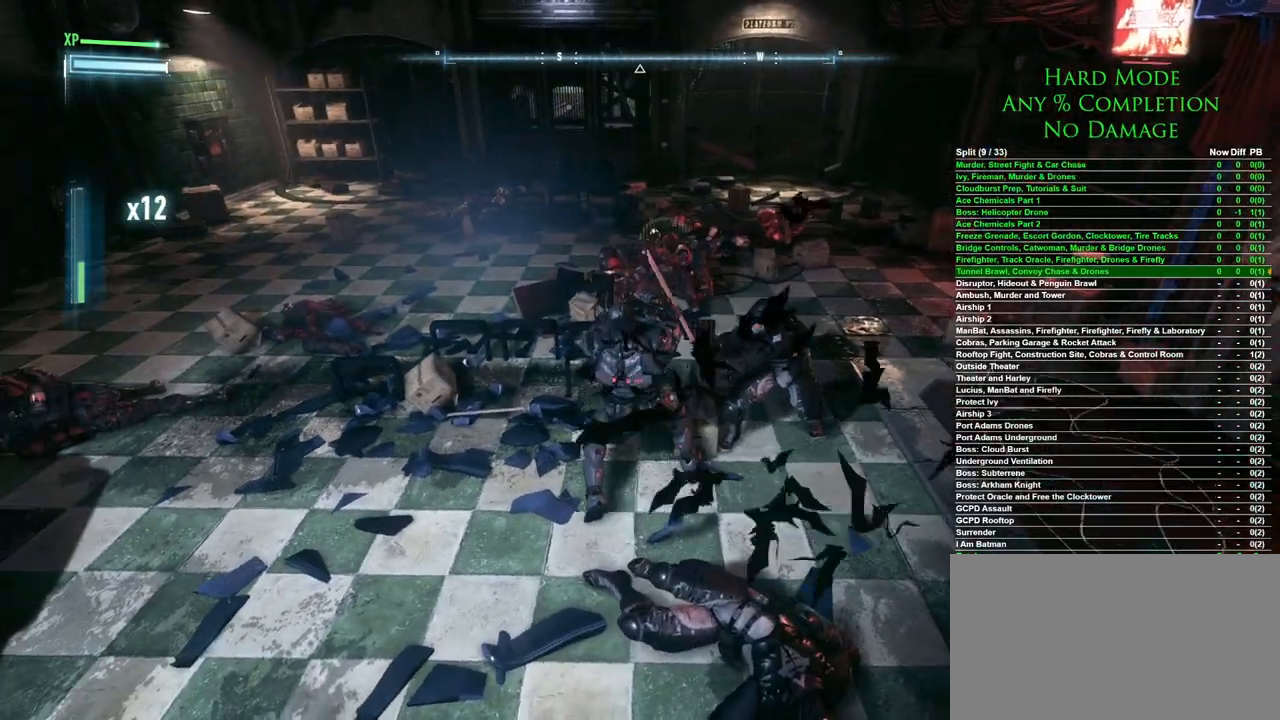
{"keys": ["d"], "mouse": [], "events": []}
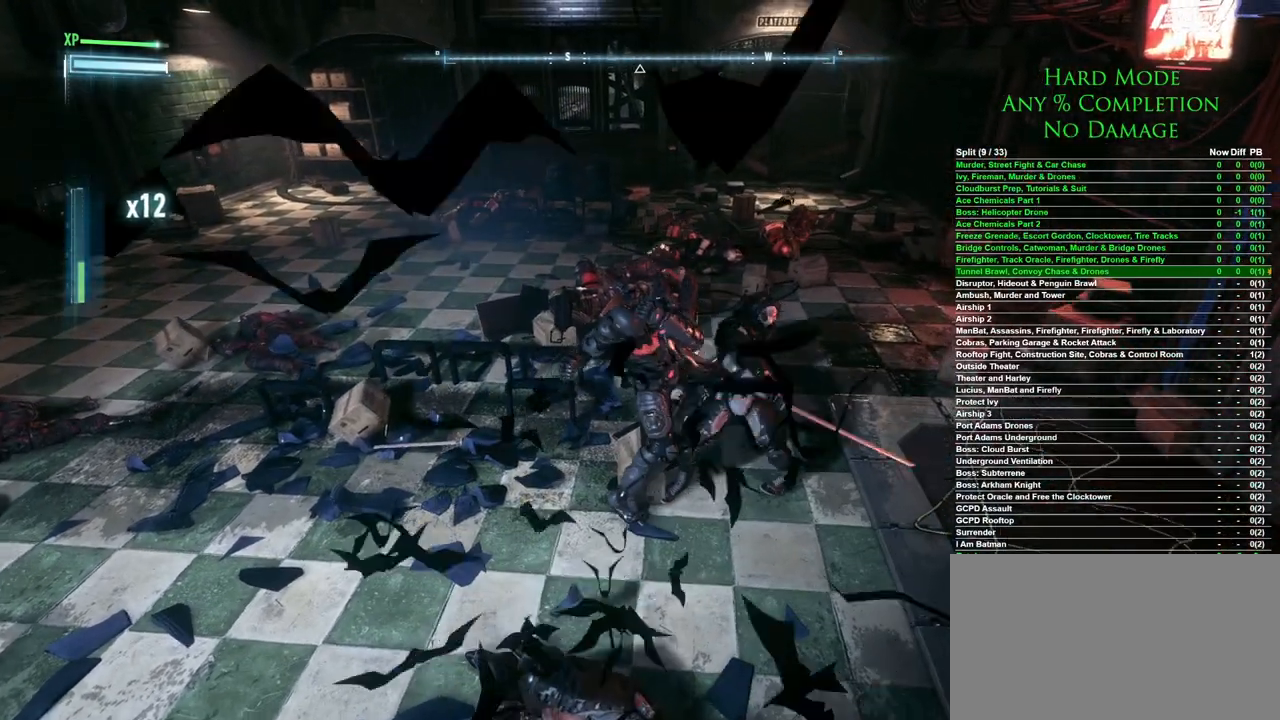
{"keys": ["d"], "mouse": [], "events": []}
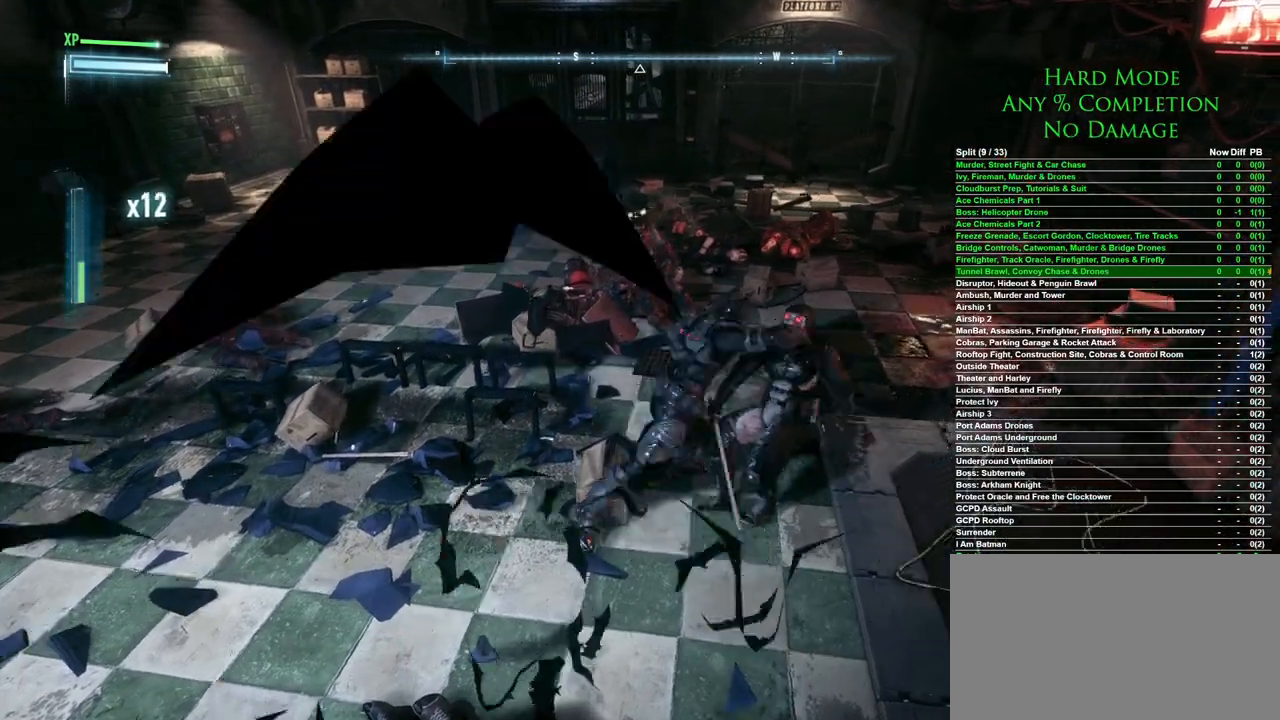
{"keys": ["d"], "mouse": [], "events": []}
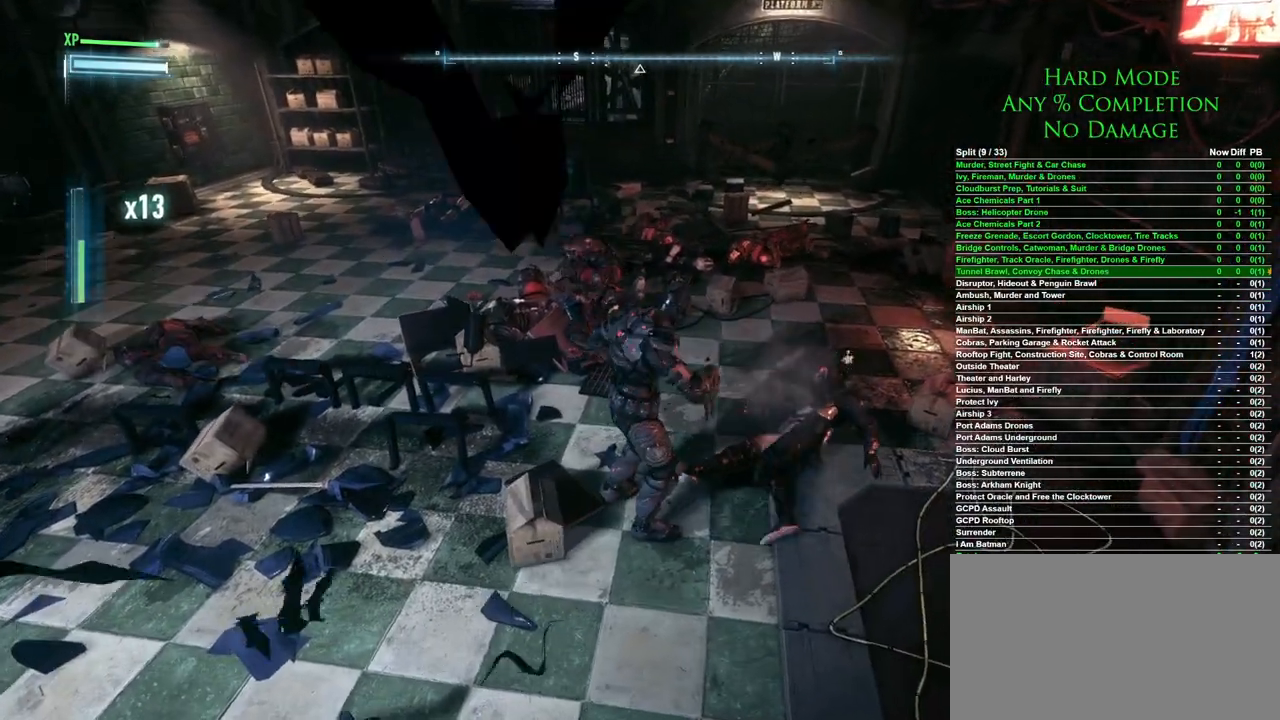
{"keys": ["d", "s"], "mouse": [], "events": [[417, "s", "down"]]}
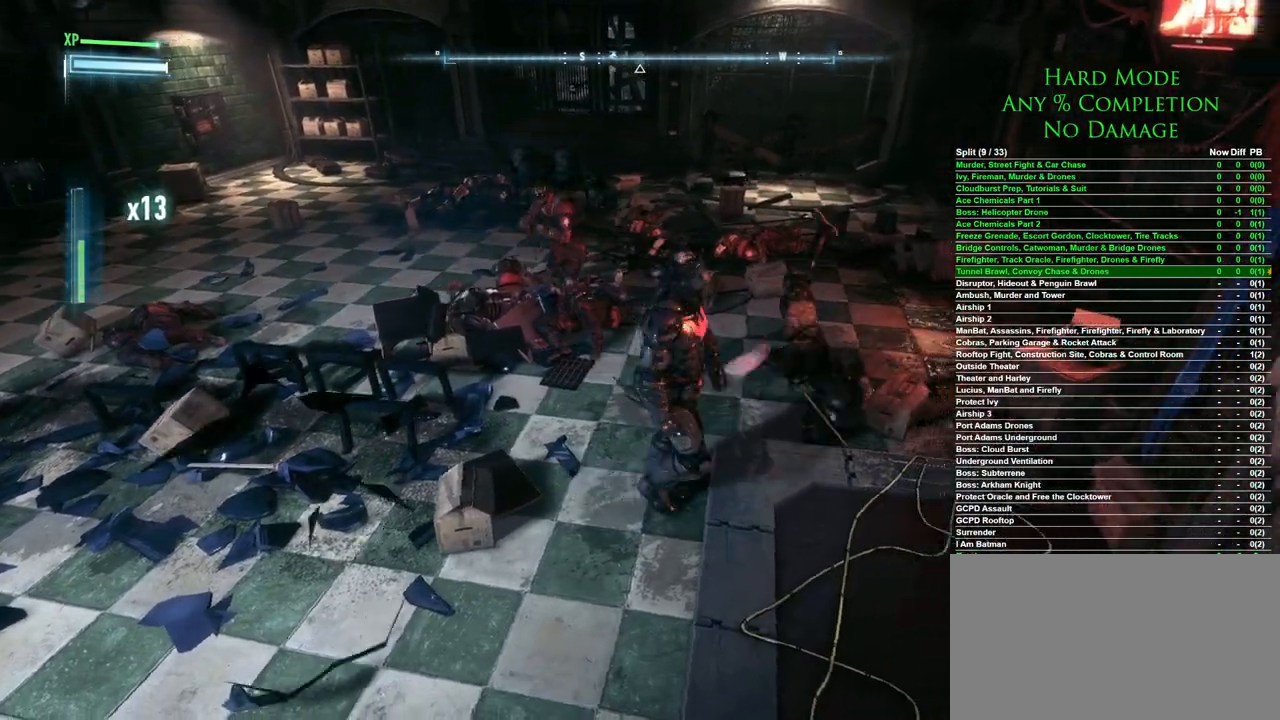
{"keys": ["s"], "mouse": [], "events": [[250, "d", "up"]]}
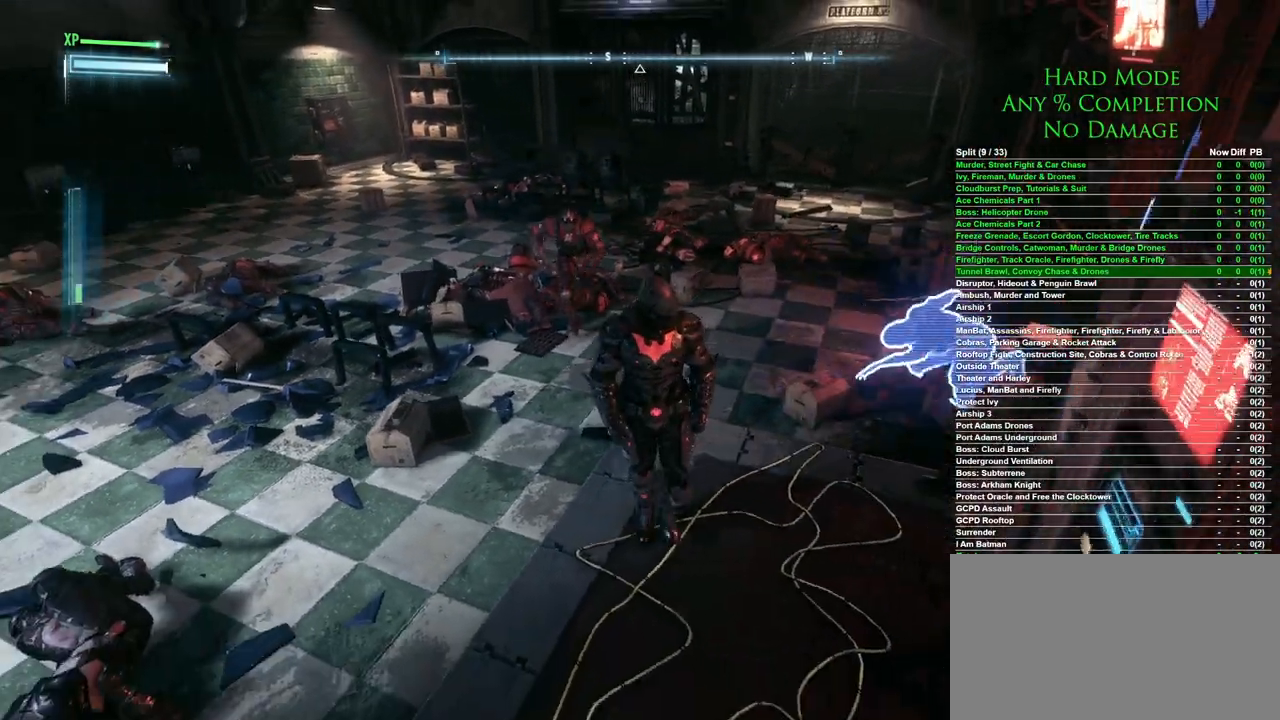
{"keys": ["w"], "mouse": [], "events": [[367, "s", "up"], [500, "w", "down"]]}
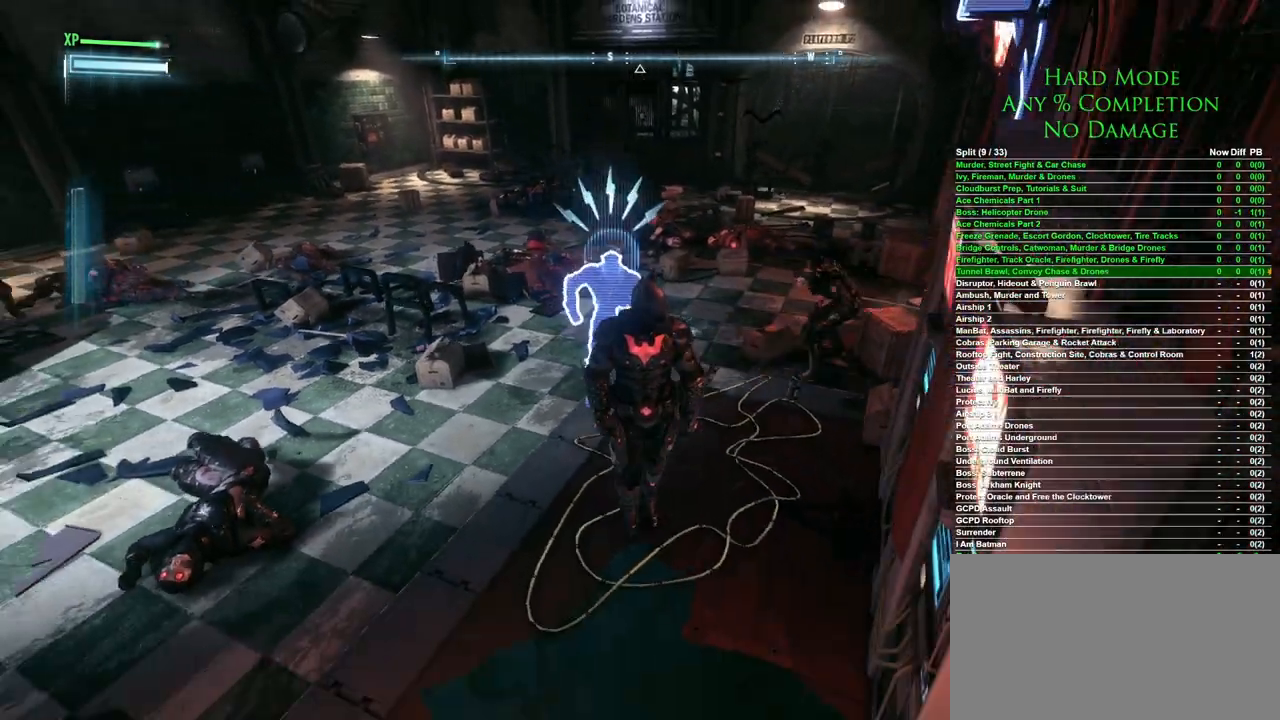
{"keys": [], "mouse": [], "events": [[50, "mouse_right", "down"], [150, "mouse_right", "up"], [200, "mouse_right", "down"], [233, "mouse_right", "up"], [417, "w", "up"]]}
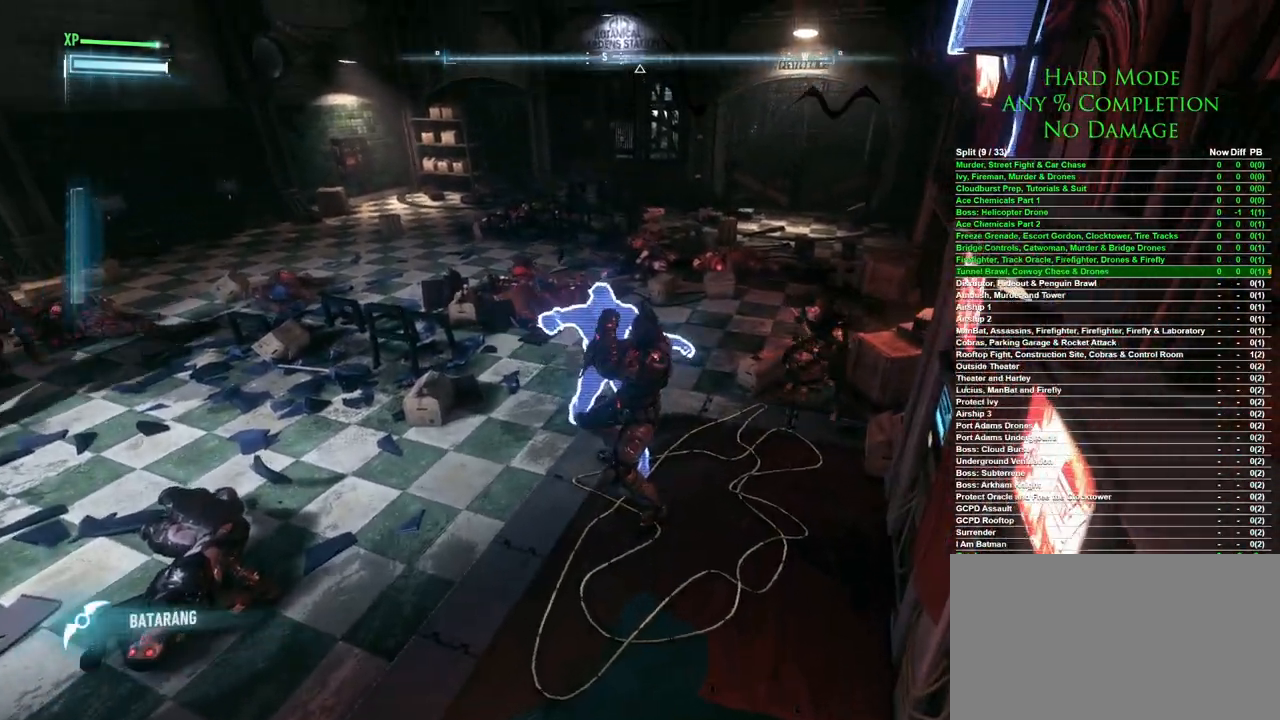
{"keys": [], "mouse": [], "events": []}
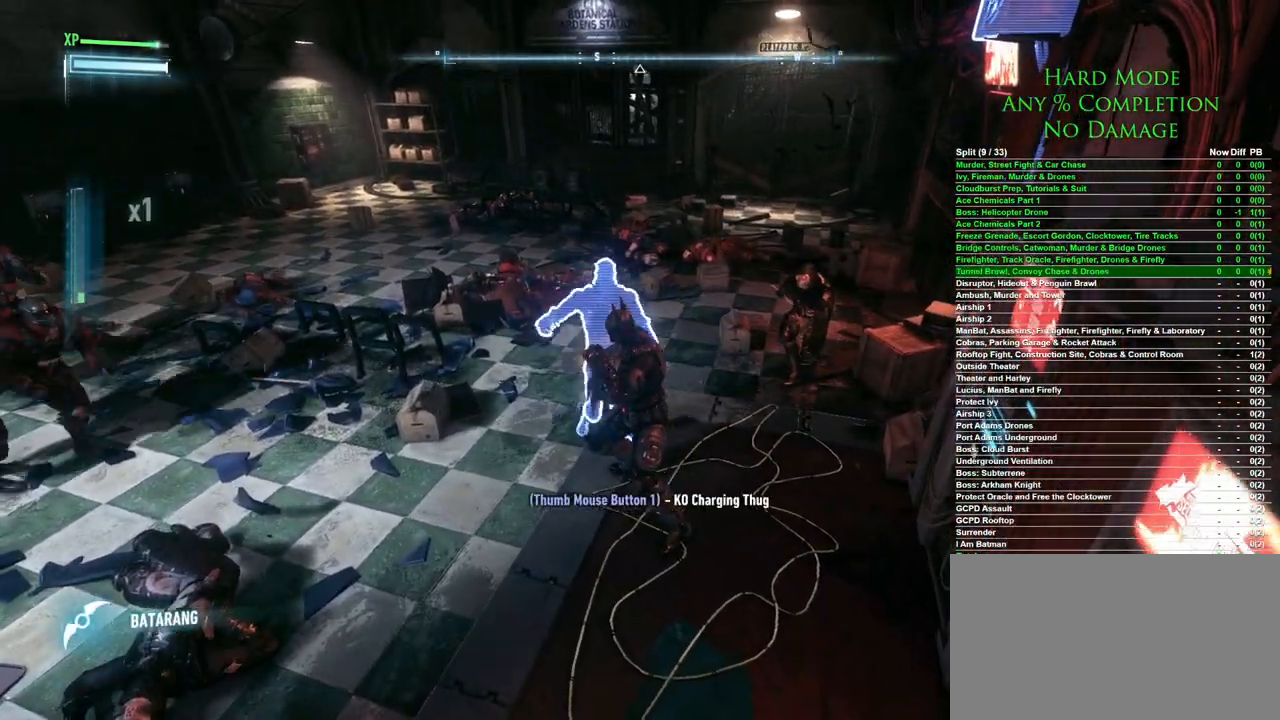
{"keys": [], "mouse": [], "events": []}
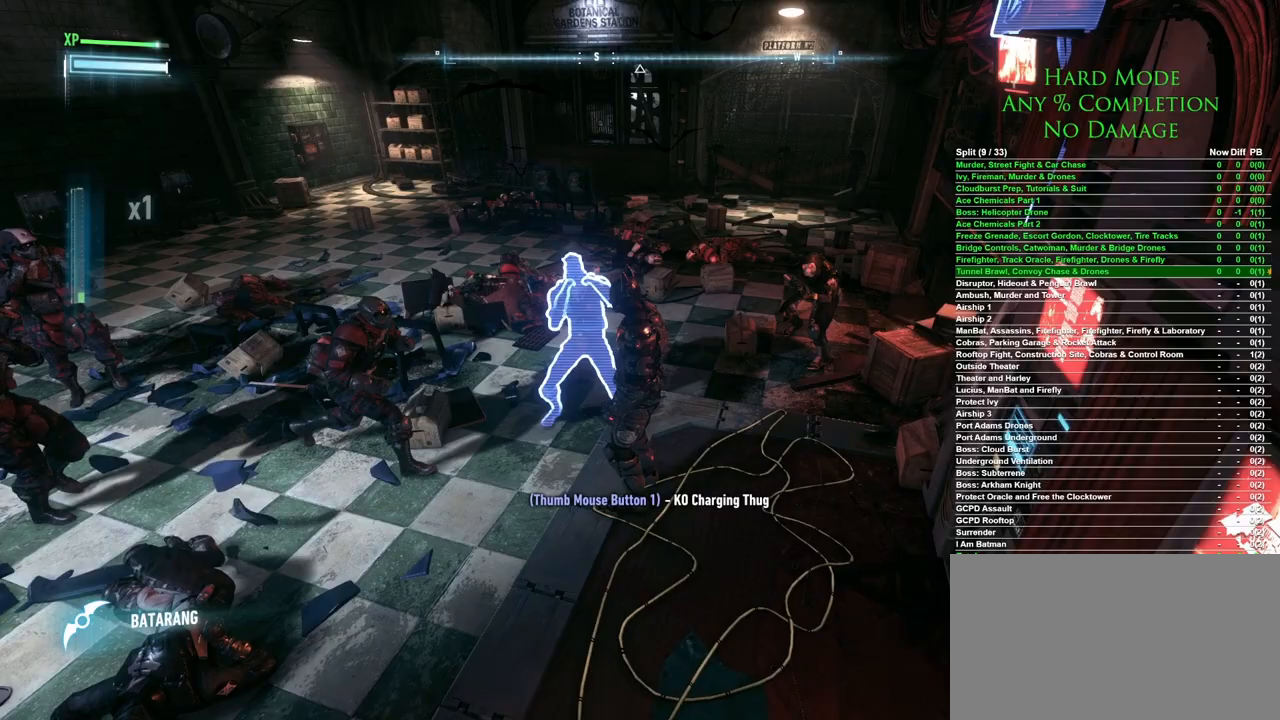
{"keys": [], "mouse": [], "events": []}
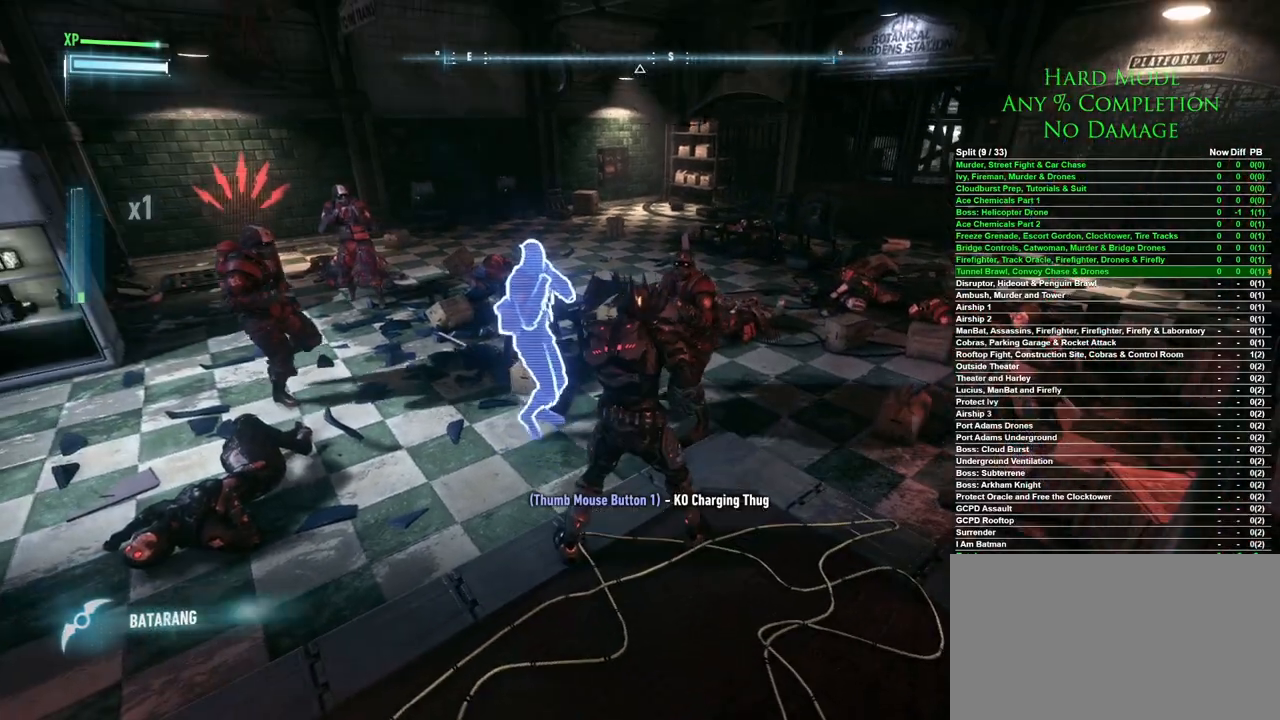
{"keys": [], "mouse": [], "events": []}
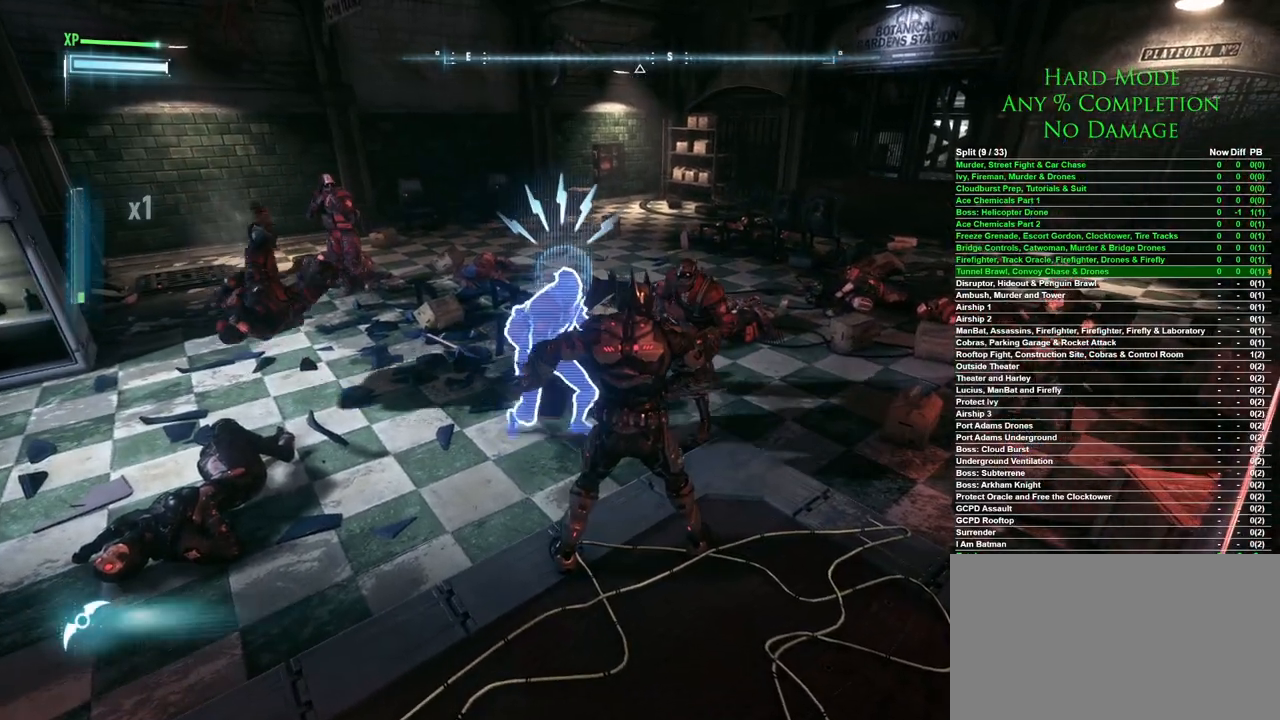
{"keys": [], "mouse": ["right"], "events": [[217, "mouse_right", "down"], [317, "mouse_right", "up"], [367, "mouse_right", "down"], [450, "mouse_right", "up"], [500, "mouse_right", "down"]]}
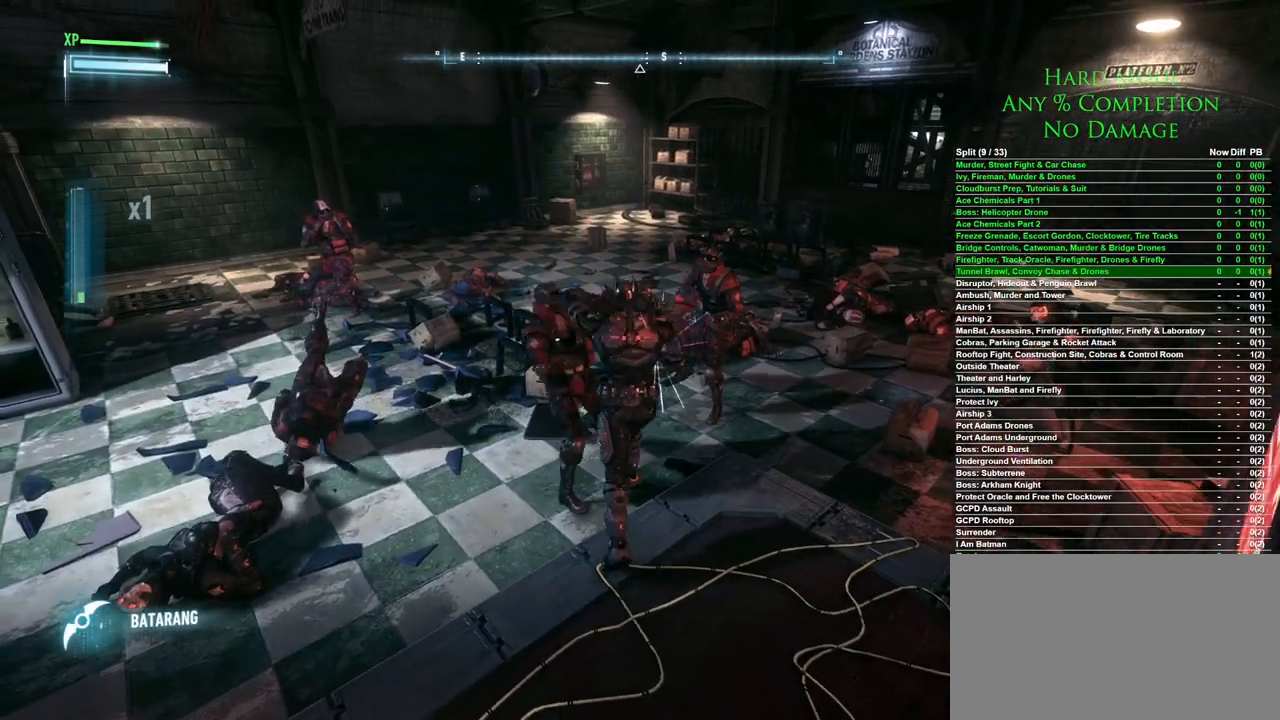
{"keys": [], "mouse": [], "events": [[50, "mouse_right", "up"]]}
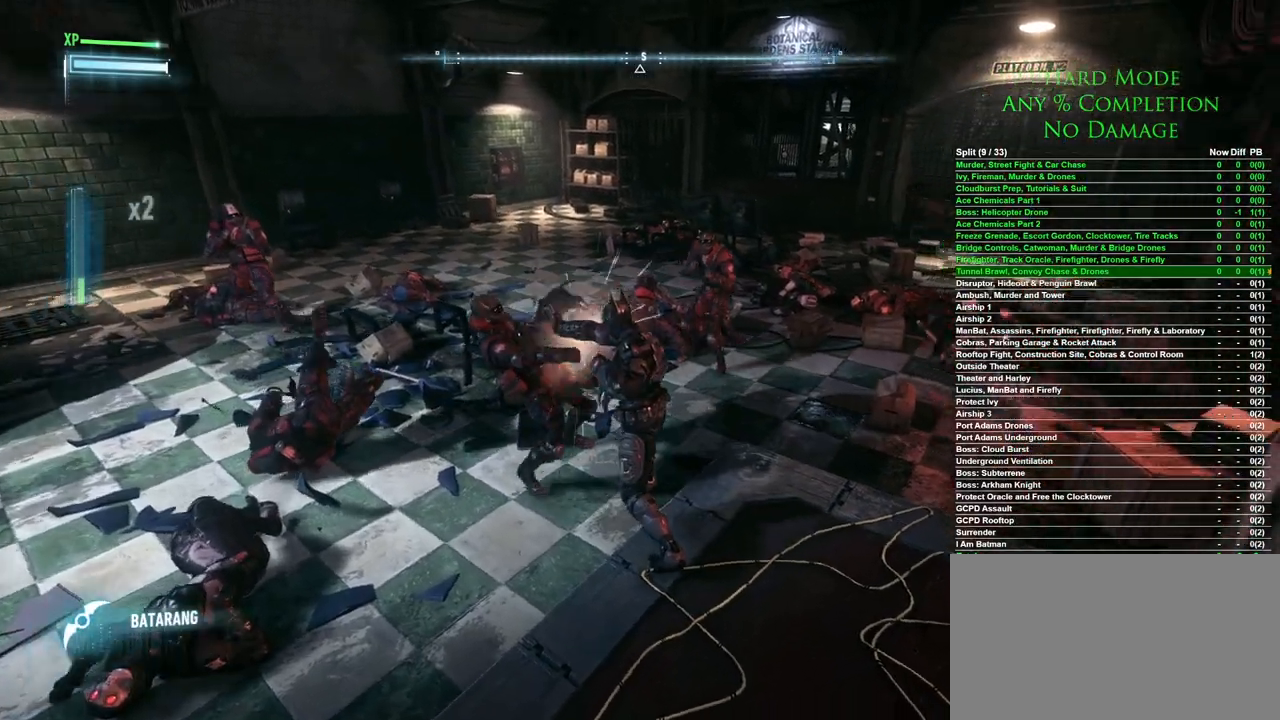
{"keys": [], "mouse": [], "events": []}
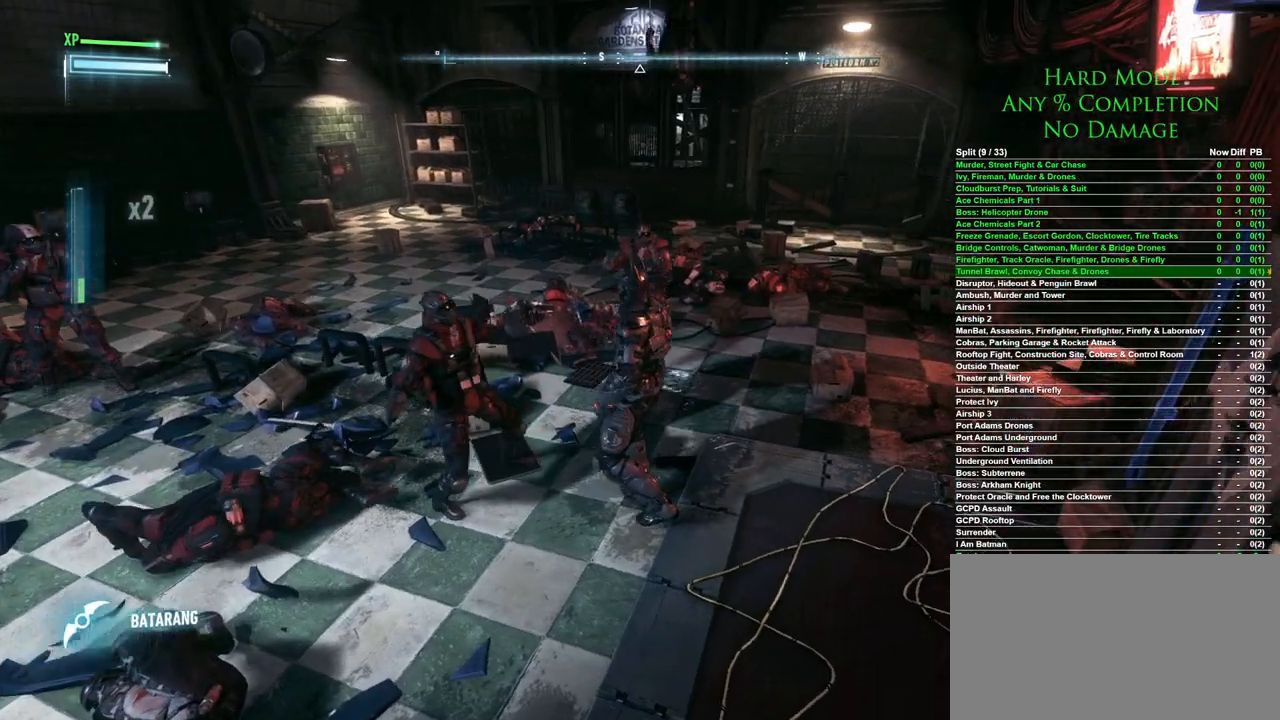
{"keys": [], "mouse": ["right"], "events": [[500, "mouse_right", "down"]]}
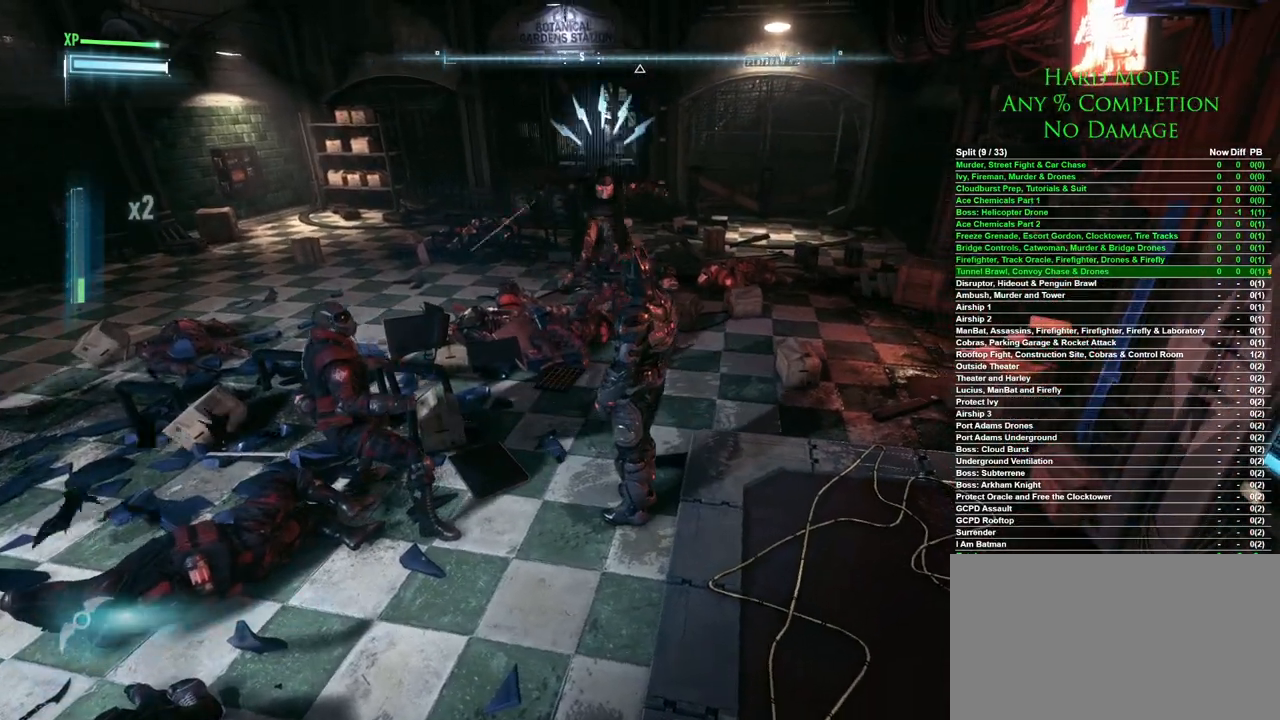
{"keys": [], "mouse": [], "events": [[100, "mouse_right", "up"], [200, "mouse_right", "down"], [233, "mouse_right", "up"], [283, "mouse_right", "down"], [383, "mouse_right", "up"]]}
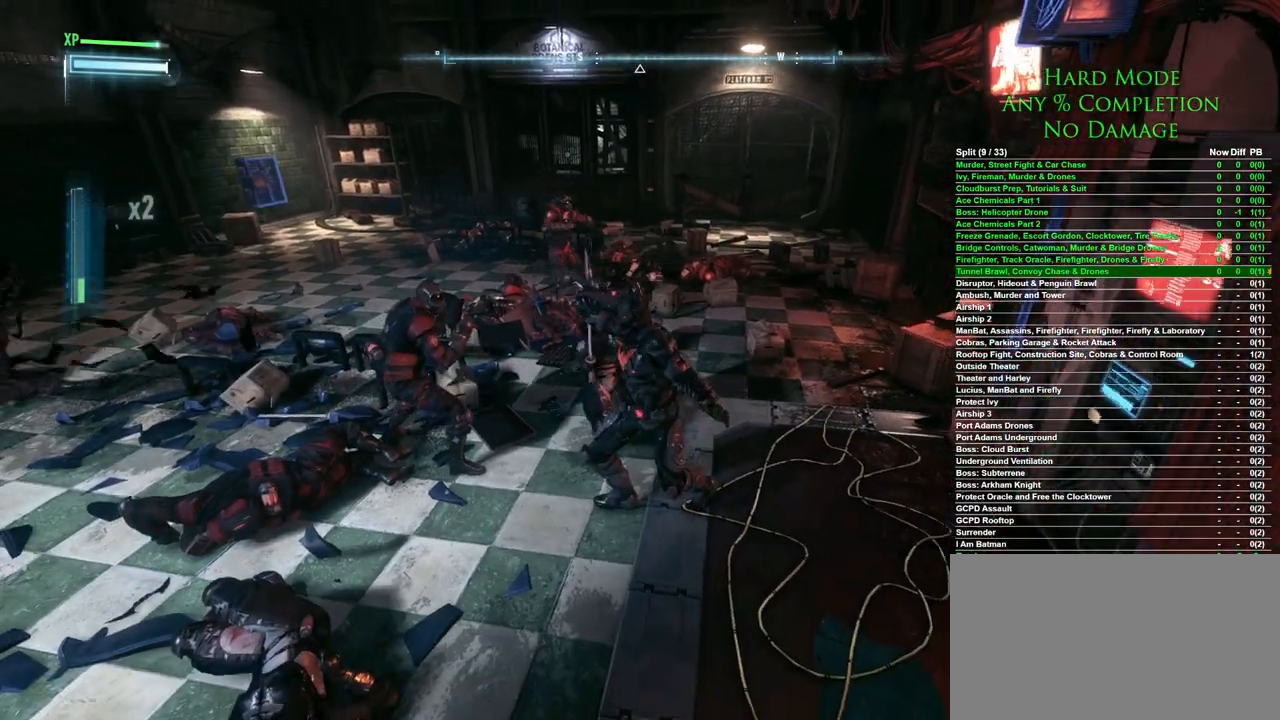
{"keys": [], "mouse": [], "events": []}
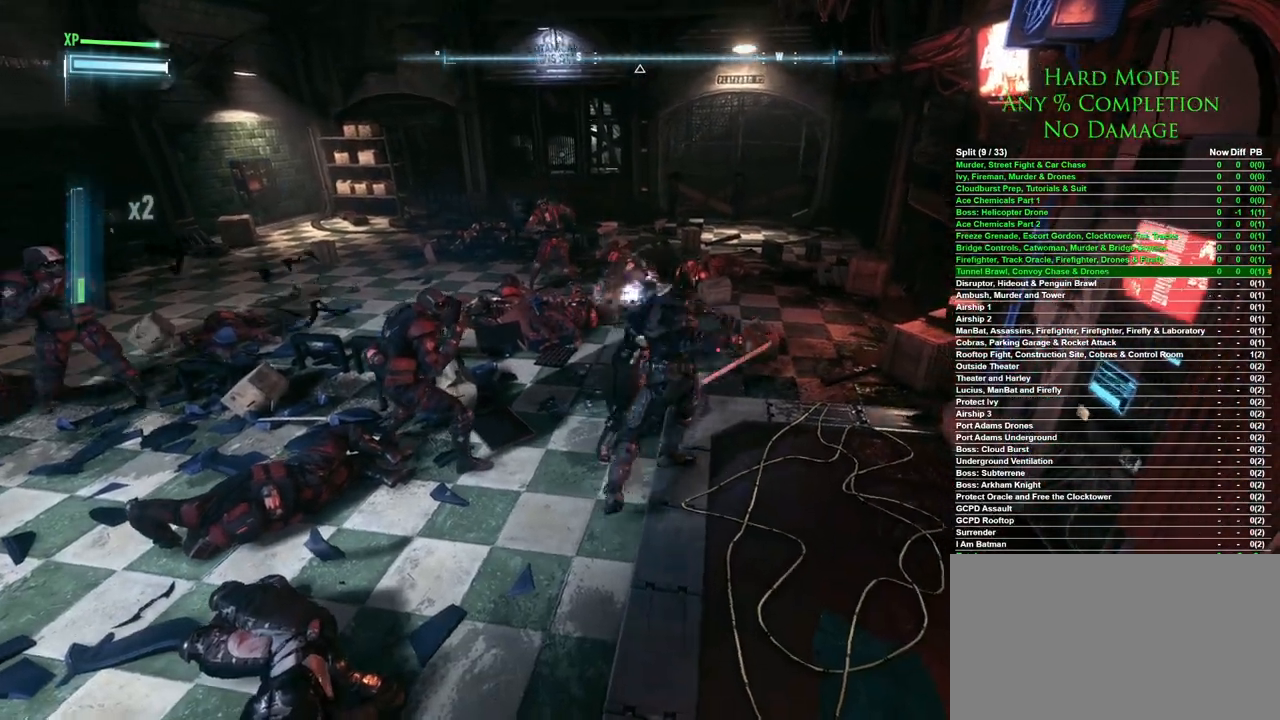
{"keys": [], "mouse": [], "events": []}
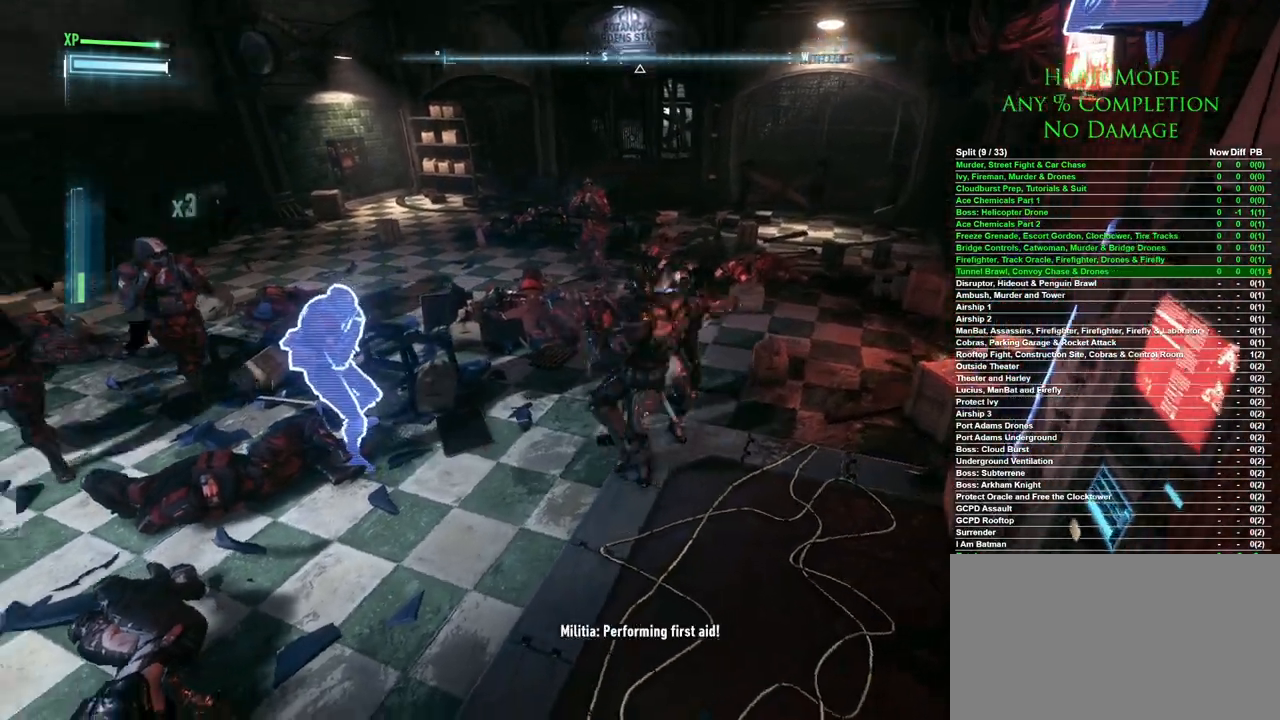
{"keys": [], "mouse": [], "events": []}
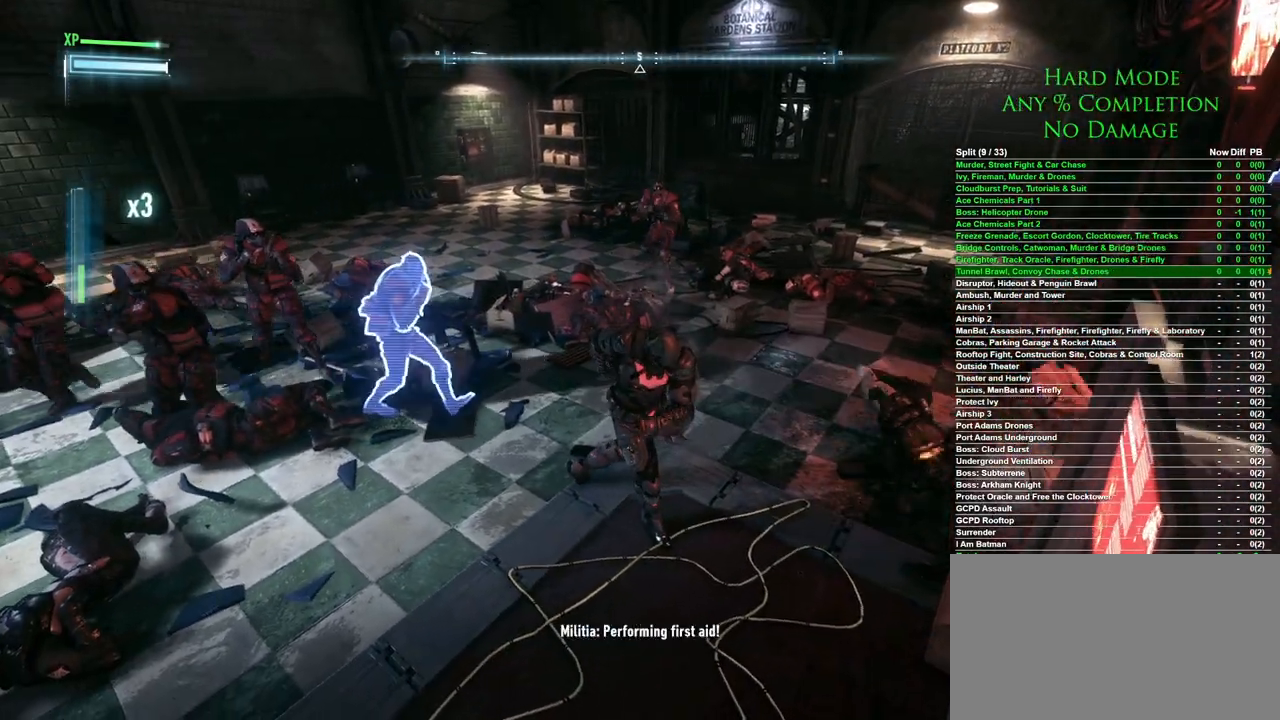
{"keys": [], "mouse": [], "events": []}
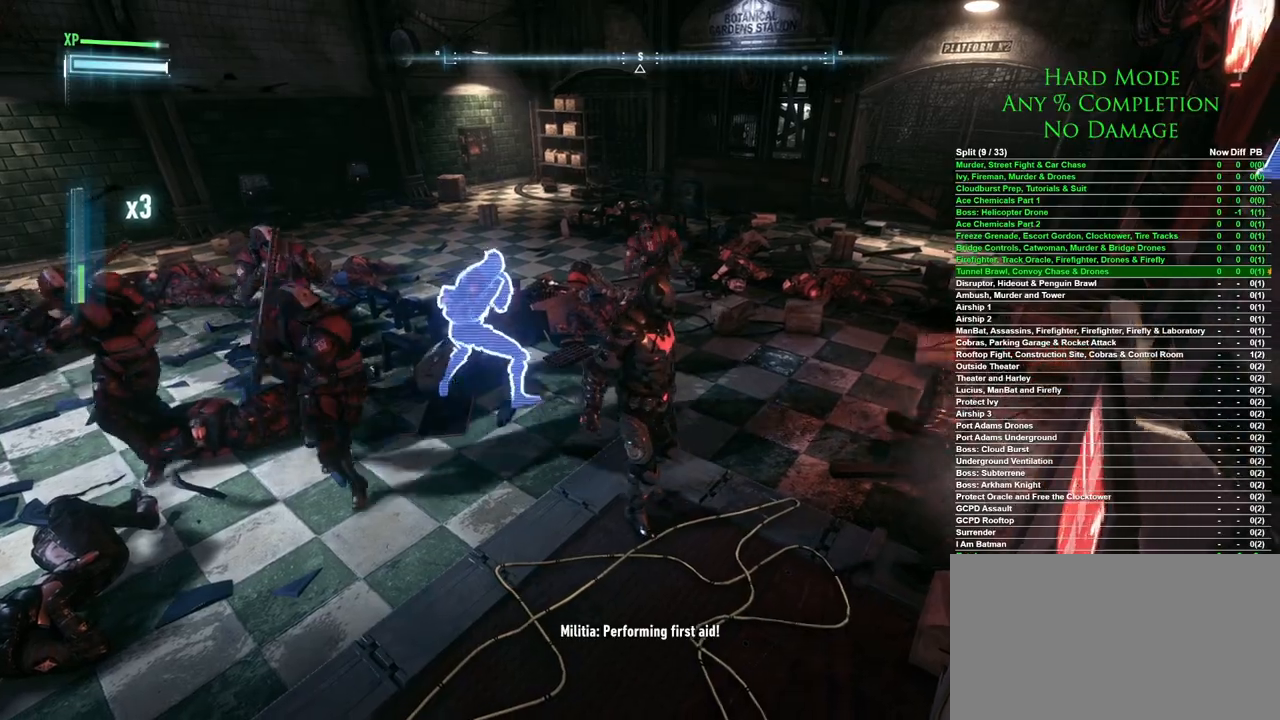
{"keys": ["w"], "mouse": ["right"], "events": [[467, "w", "down"], [500, "mouse_right", "down"]]}
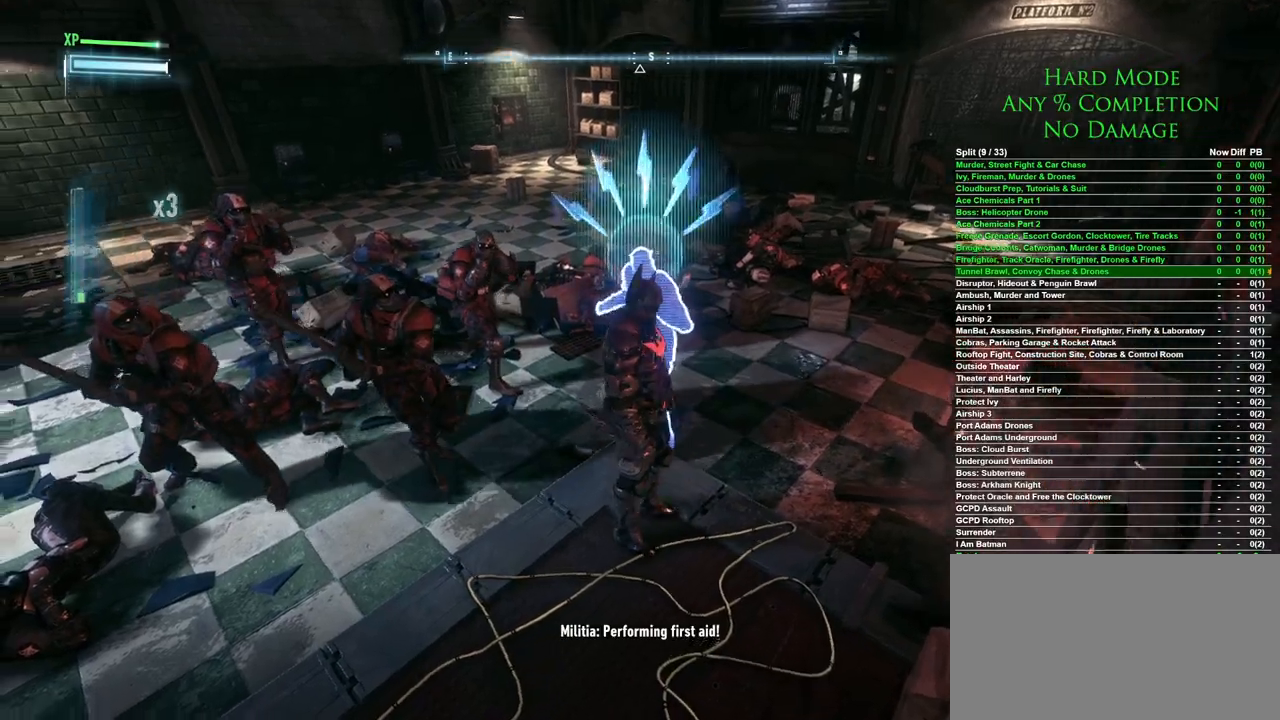
{"keys": ["w"], "mouse": [], "events": [[50, "mouse_right", "up"], [150, "mouse_right", "down"], [200, "mouse_right", "up"], [233, "mouse_right", "down"], [283, "mouse_right", "up"]]}
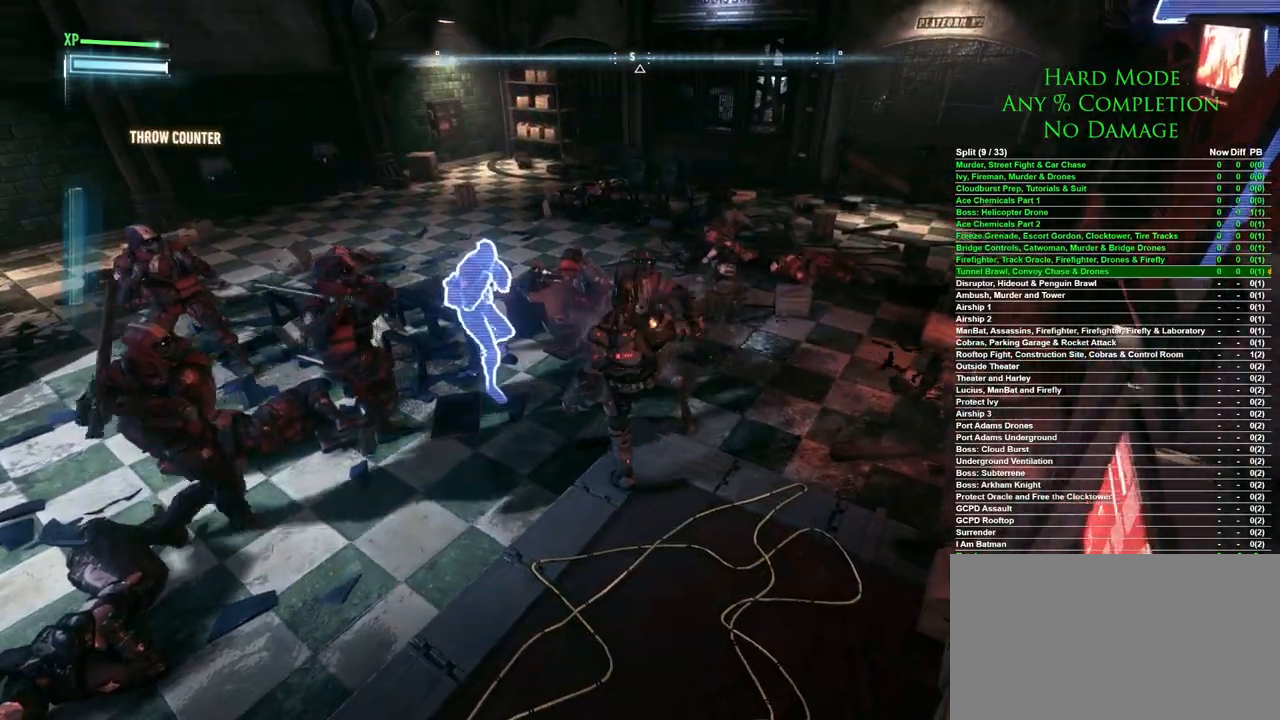
{"keys": ["d", "w"], "mouse": [], "events": [[300, "d", "down"]]}